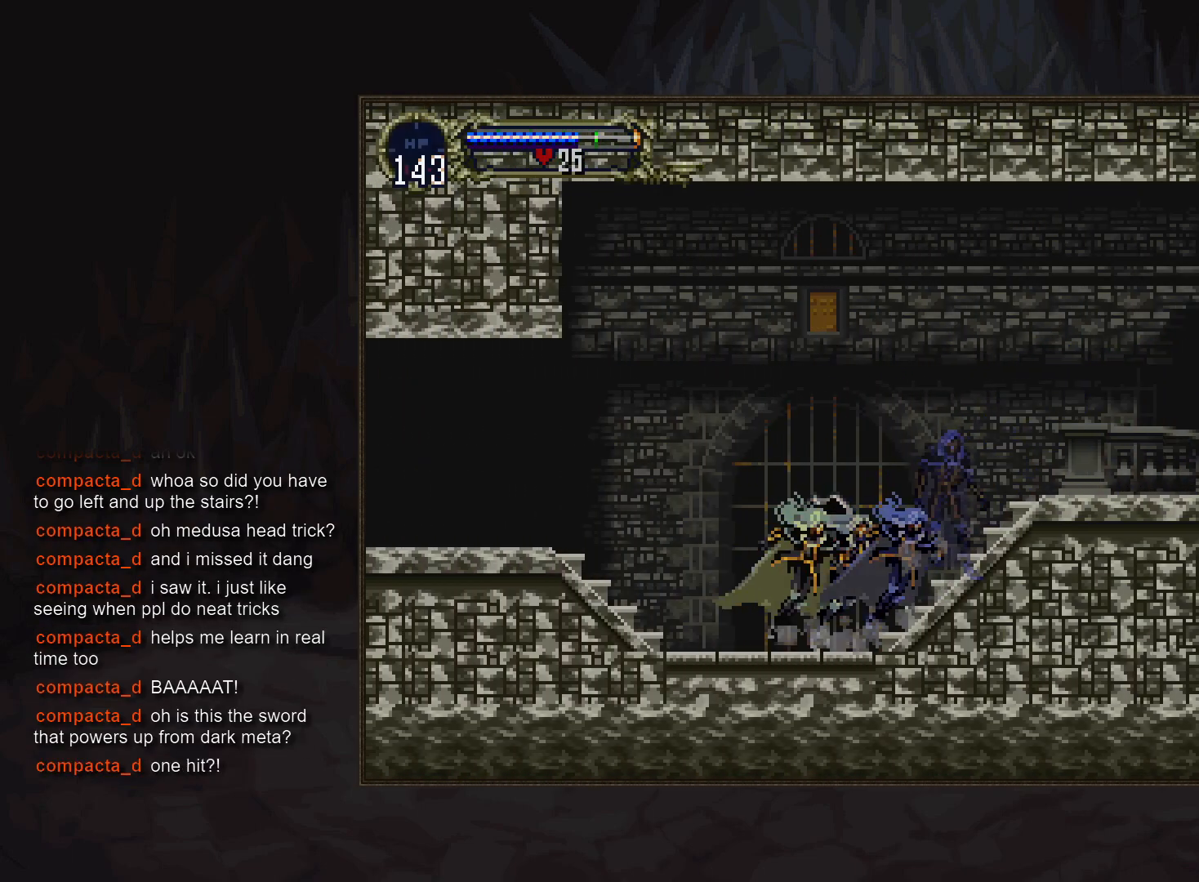
Gameplay with a controller (PlayStation layout); each line is a JSON object with the inputs held at the frame after it (dt_ms = milliseconds from this image to that frame). "events" lists button and stick changes between this image and that frame as [ms after this image, input, new state], when the widget could be followed in between. Not read: CROSS DPAD_DOWN DPAD_RIGHT DPAD_UP L3 R3.
{"dt_ms": 500, "buttons": ["CIRCLE", "TRIANGLE"]}
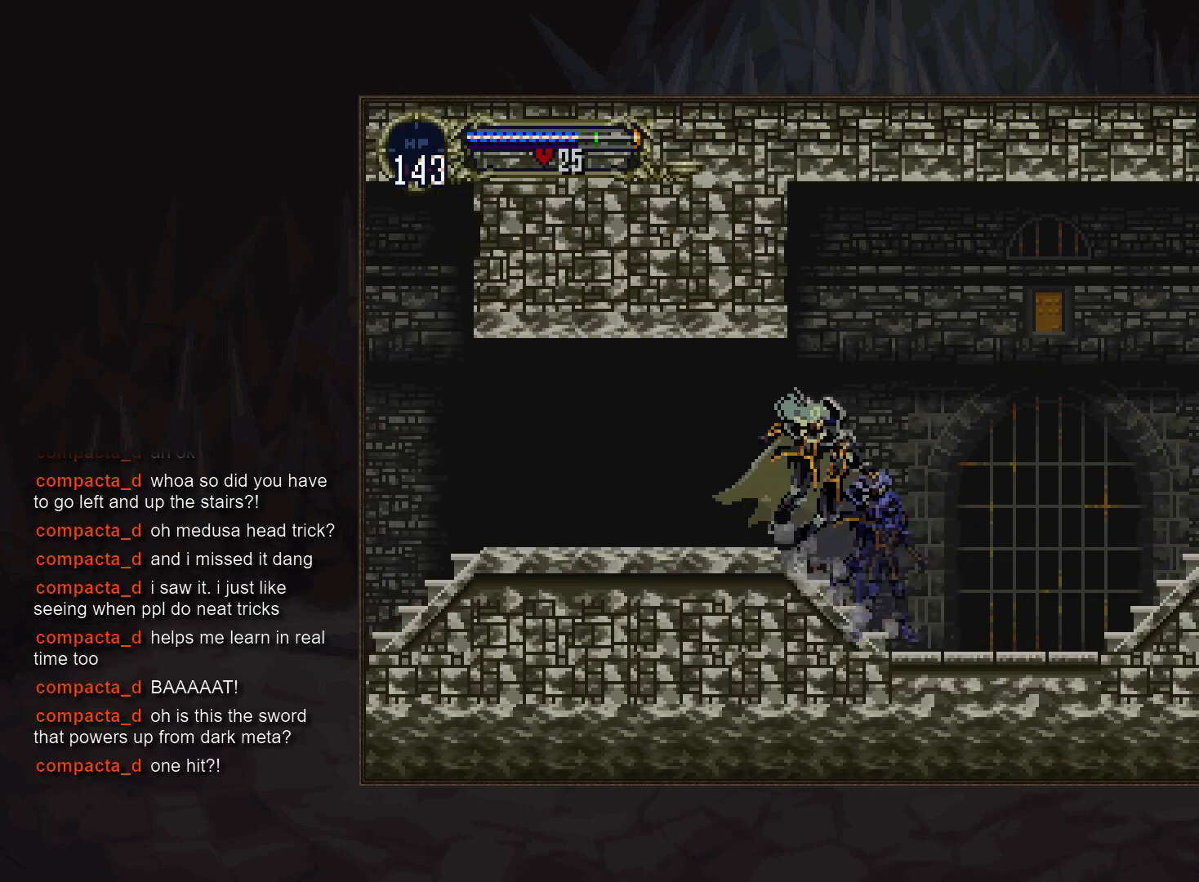
{"dt_ms": 500, "buttons": ["CIRCLE"], "events": [[50, "TRIANGLE", "up"], [67, "CIRCLE", "up"], [133, "CIRCLE", "down"], [233, "CIRCLE", "up"], [283, "CIRCLE", "down"], [383, "CIRCLE", "up"], [467, "CIRCLE", "down"]]}
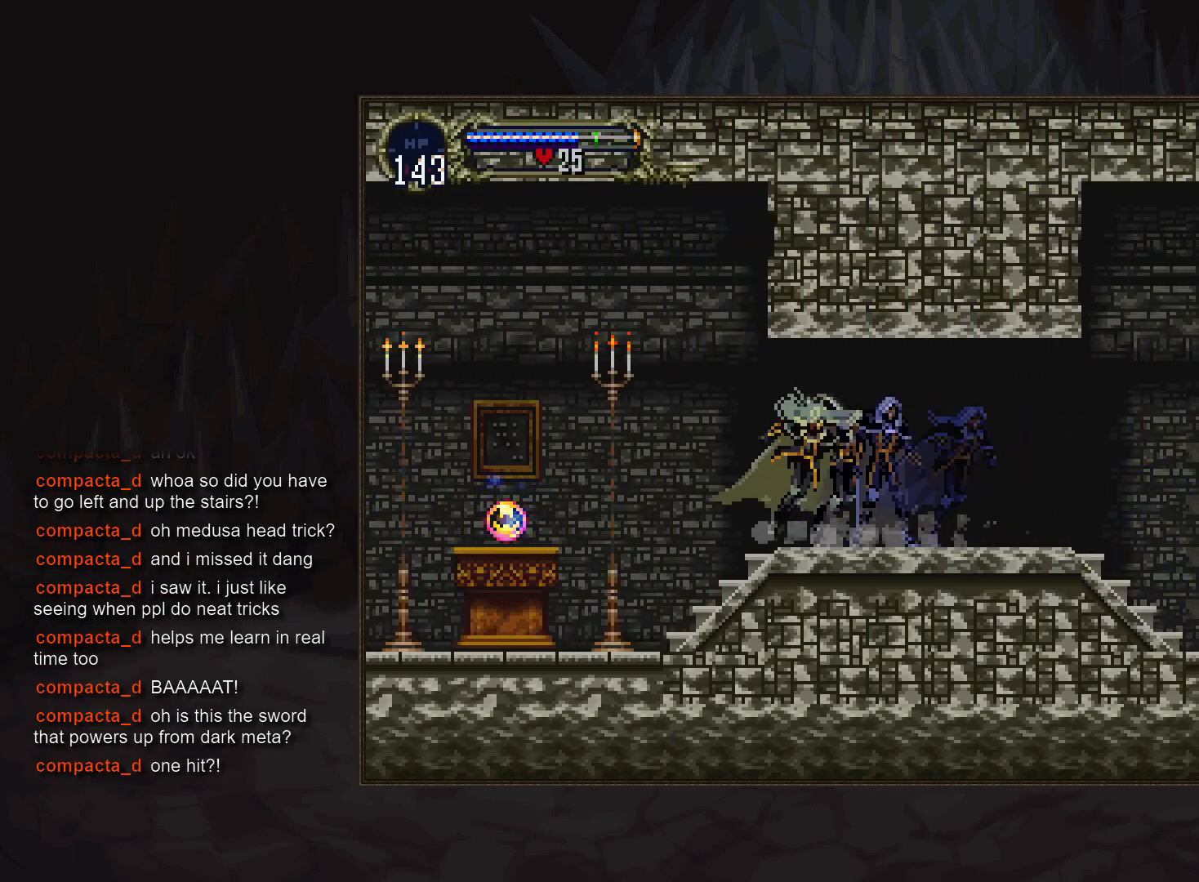
{"dt_ms": 500, "buttons": [], "events": [[50, "CIRCLE", "up"], [117, "CIRCLE", "down"], [217, "CIRCLE", "up"]]}
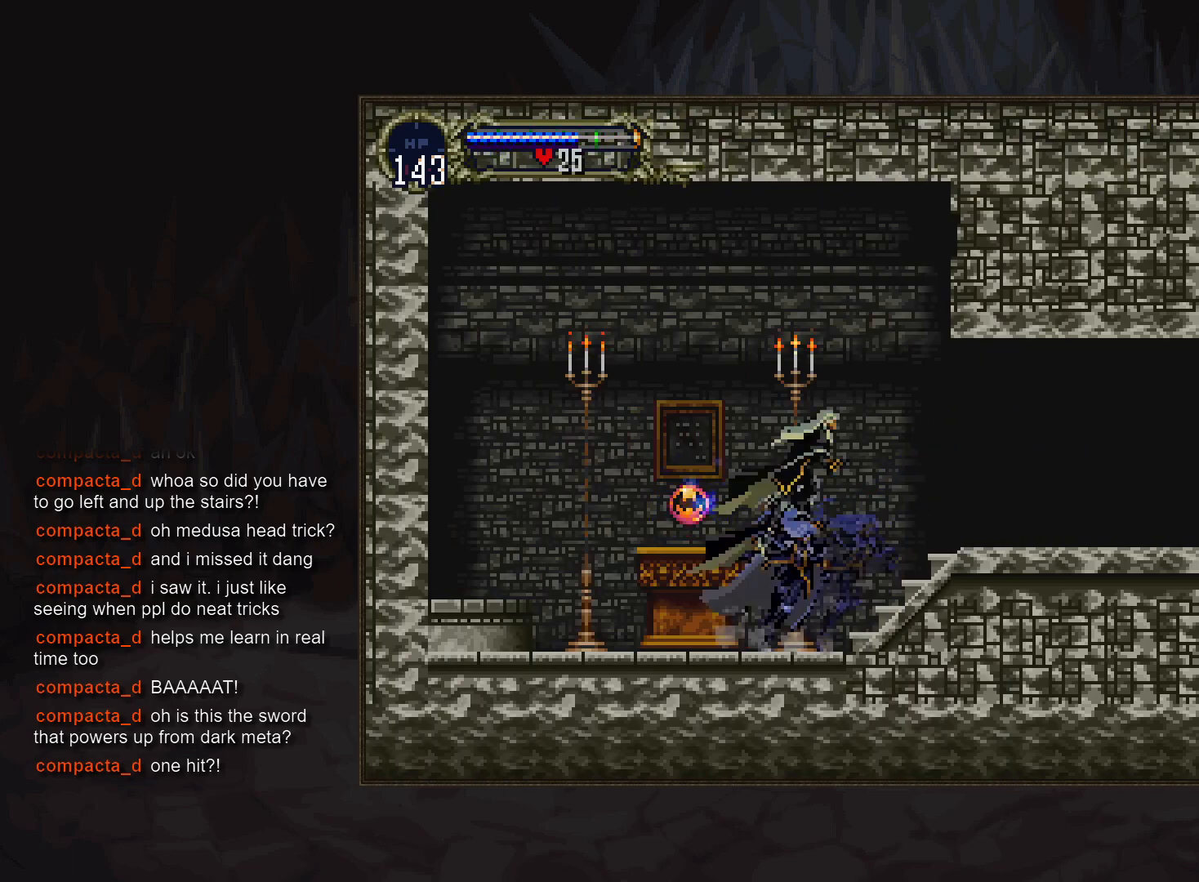
{"dt_ms": 500, "buttons": [], "events": [[333, "R1", "down"], [433, "R1", "up"]]}
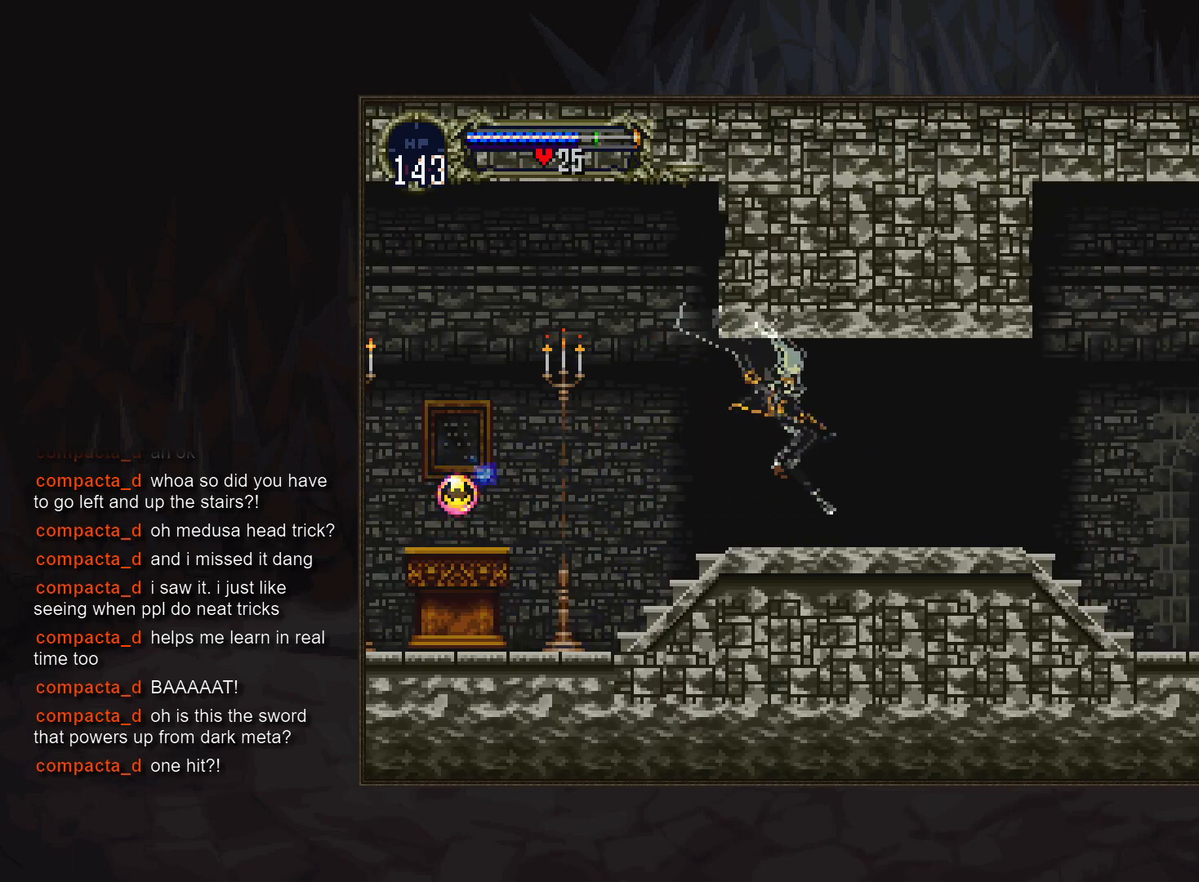
{"dt_ms": 500, "buttons": [], "events": []}
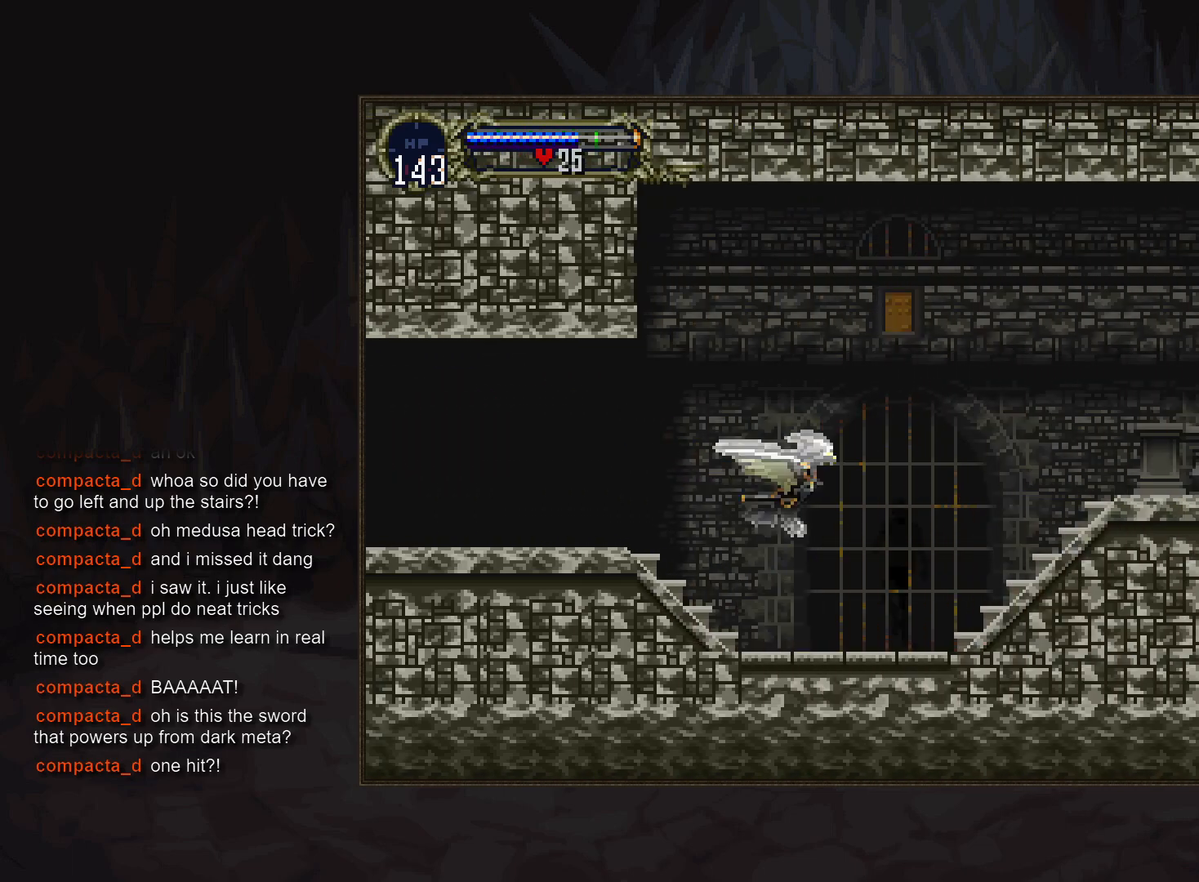
{"dt_ms": 500, "buttons": [], "events": [[283, "DPAD_LEFT", "down"], [433, "DPAD_LEFT", "up"]]}
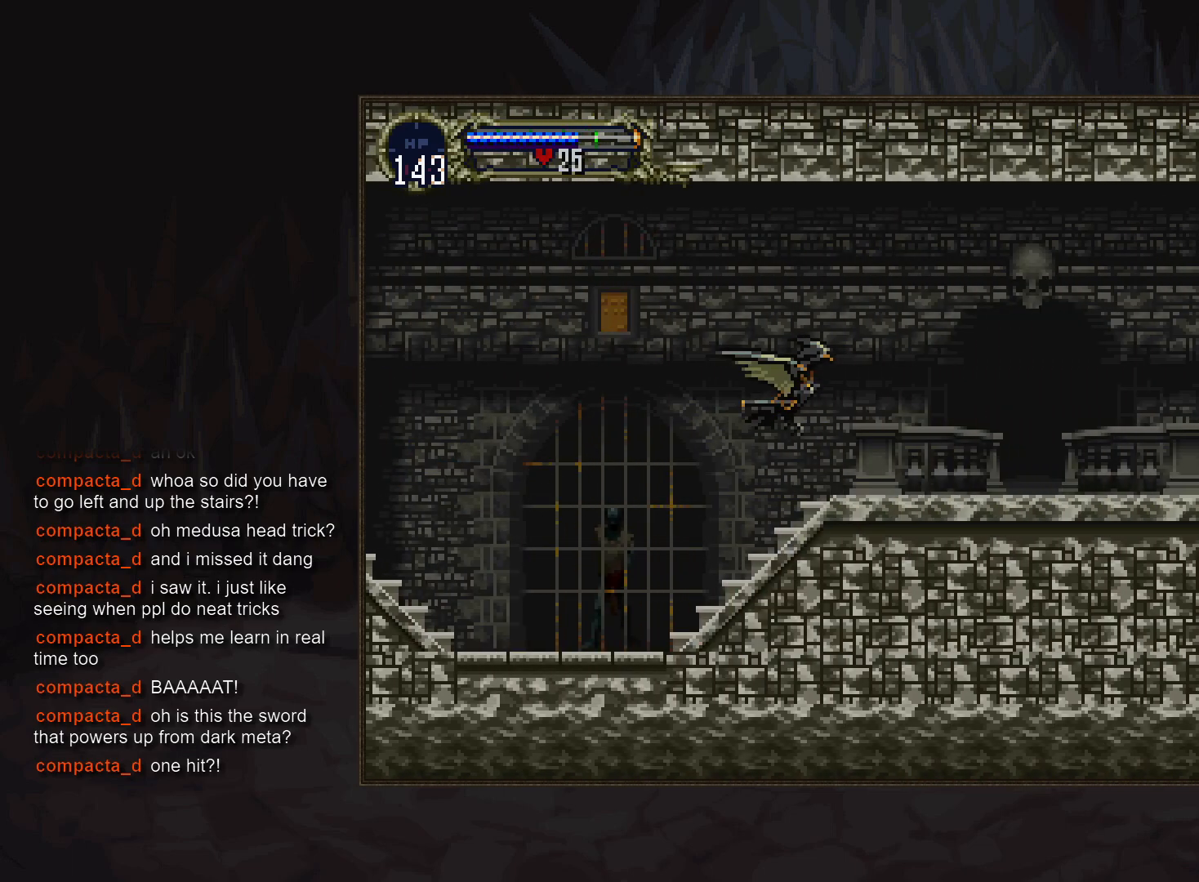
{"dt_ms": 500, "buttons": [], "events": []}
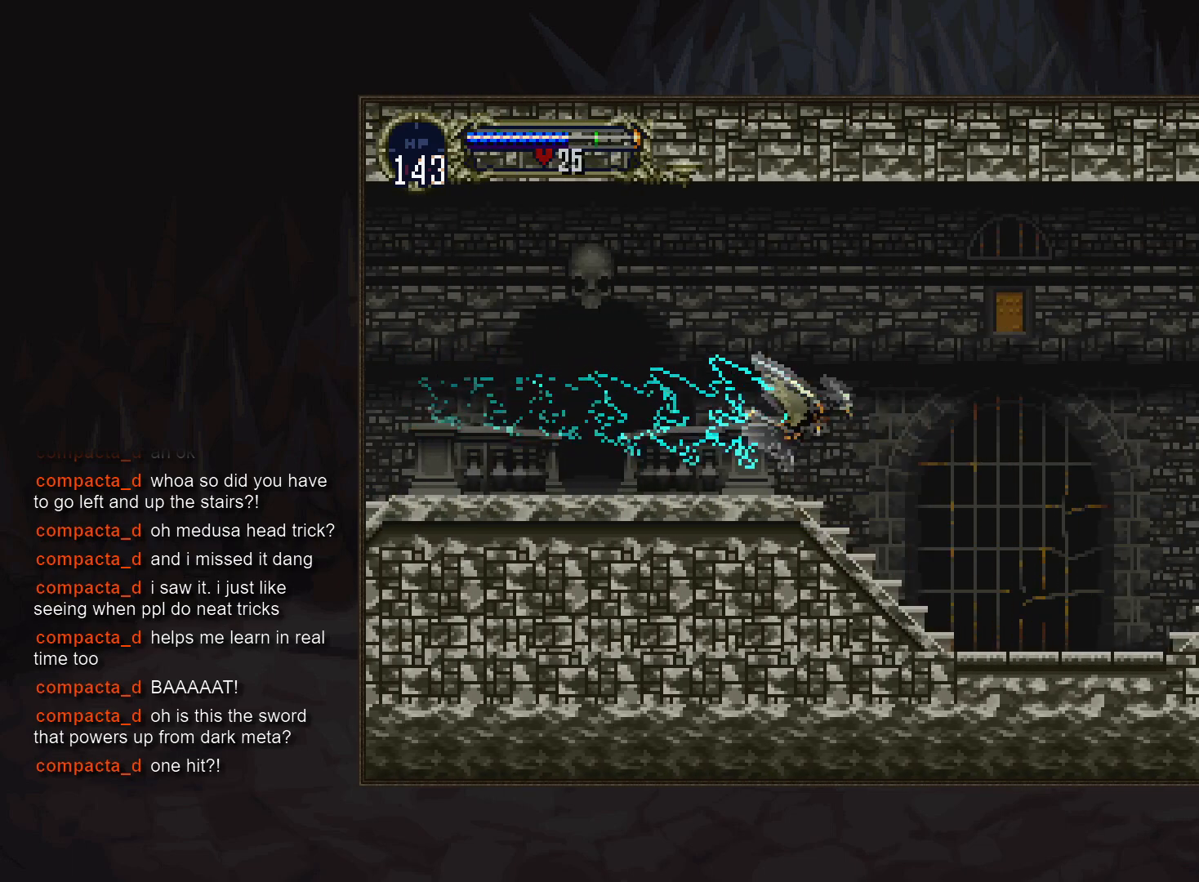
{"dt_ms": 500, "buttons": [], "events": [[100, "DPAD_LEFT", "down"], [250, "DPAD_LEFT", "up"]]}
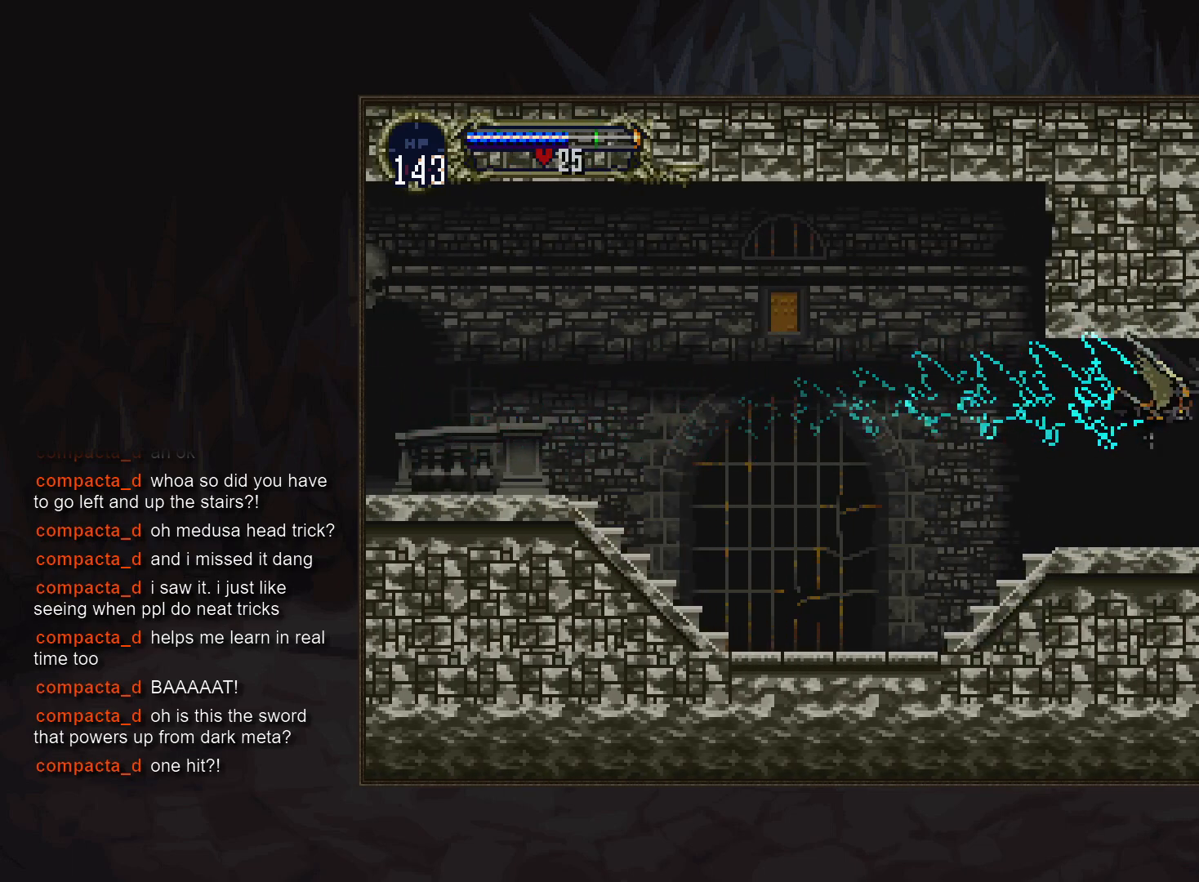
{"dt_ms": 500, "buttons": [], "events": []}
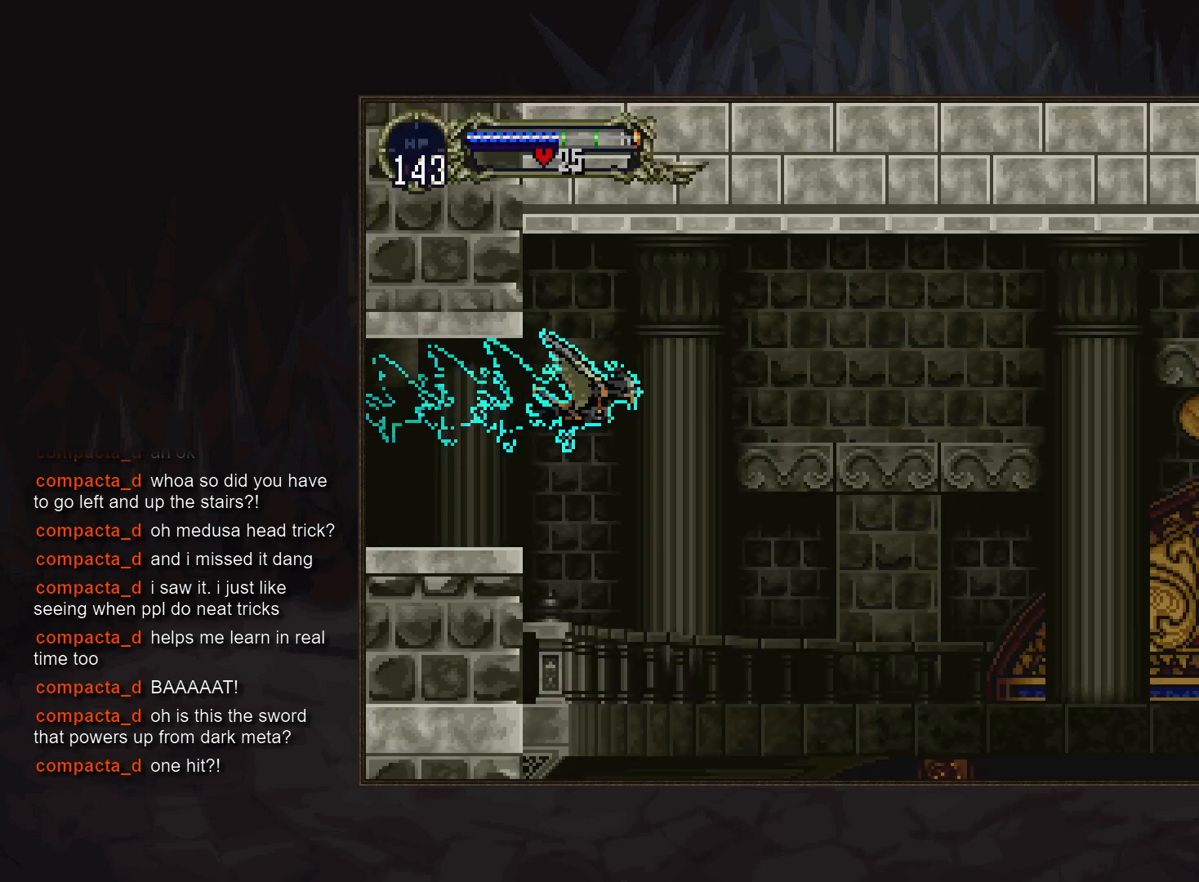
{"dt_ms": 500, "buttons": [], "events": []}
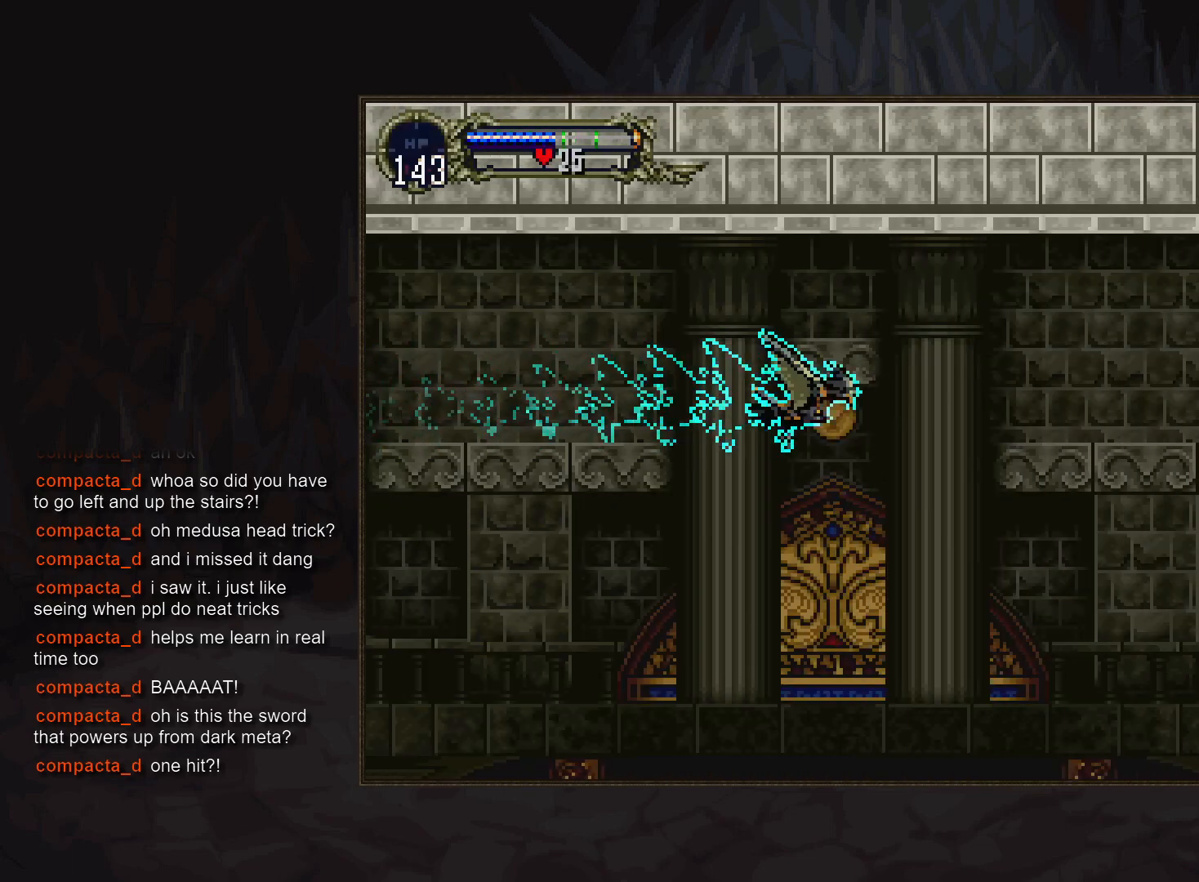
{"dt_ms": 500, "buttons": [], "events": []}
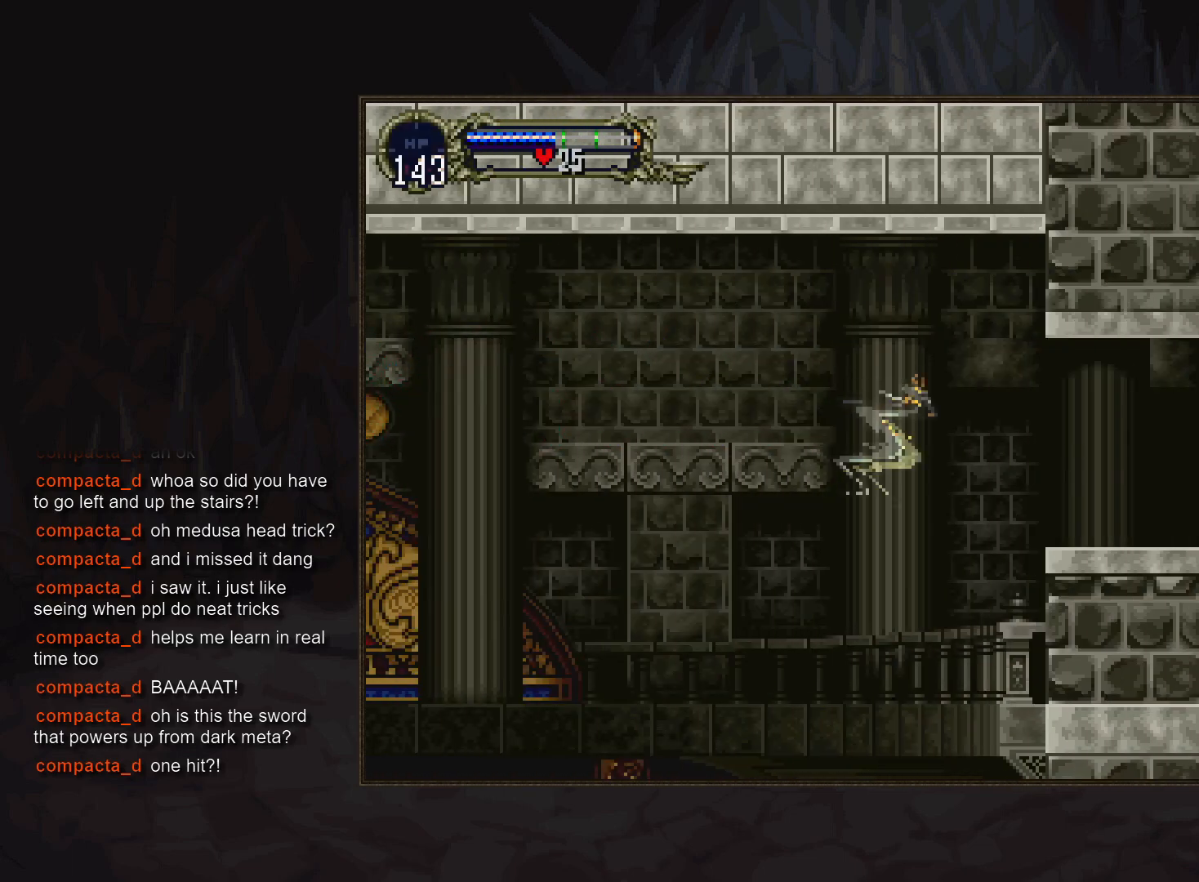
{"dt_ms": 500, "buttons": [], "events": []}
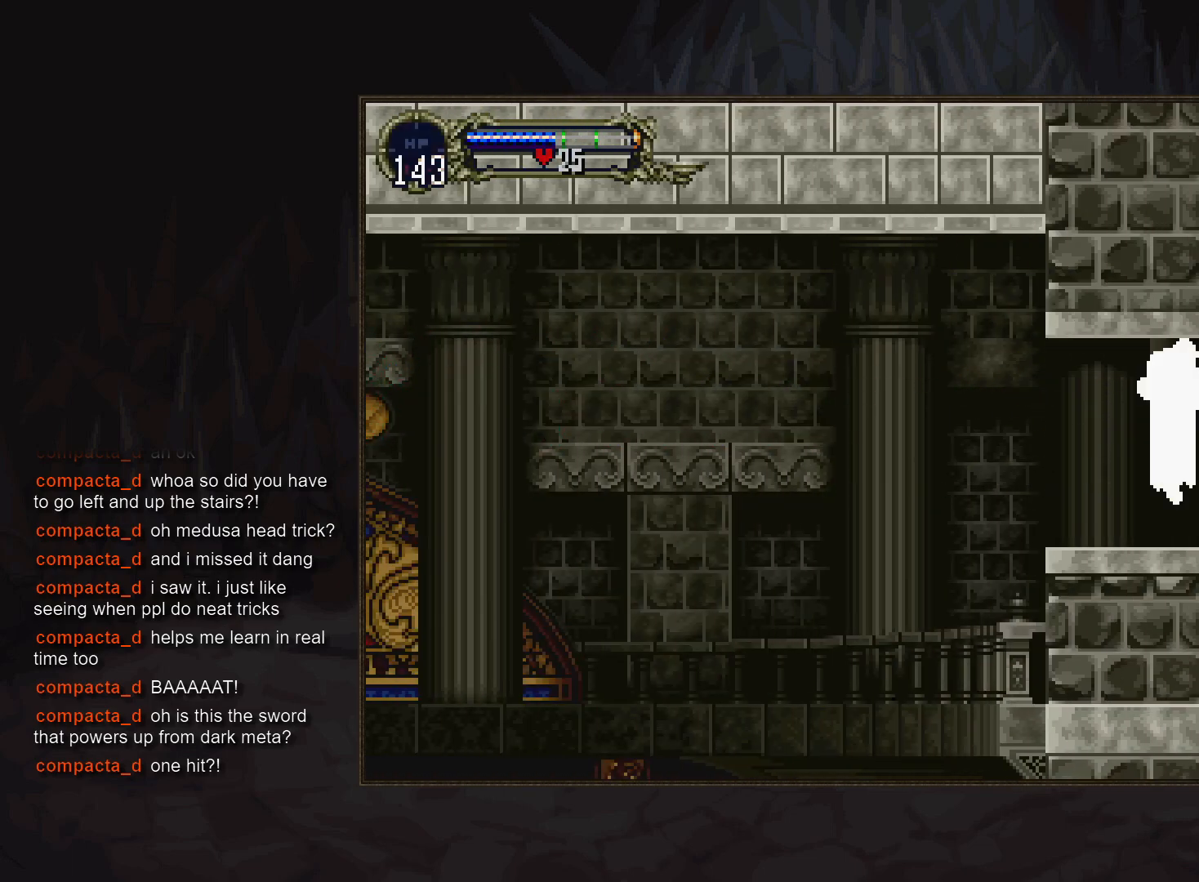
{"dt_ms": 500, "buttons": [], "events": []}
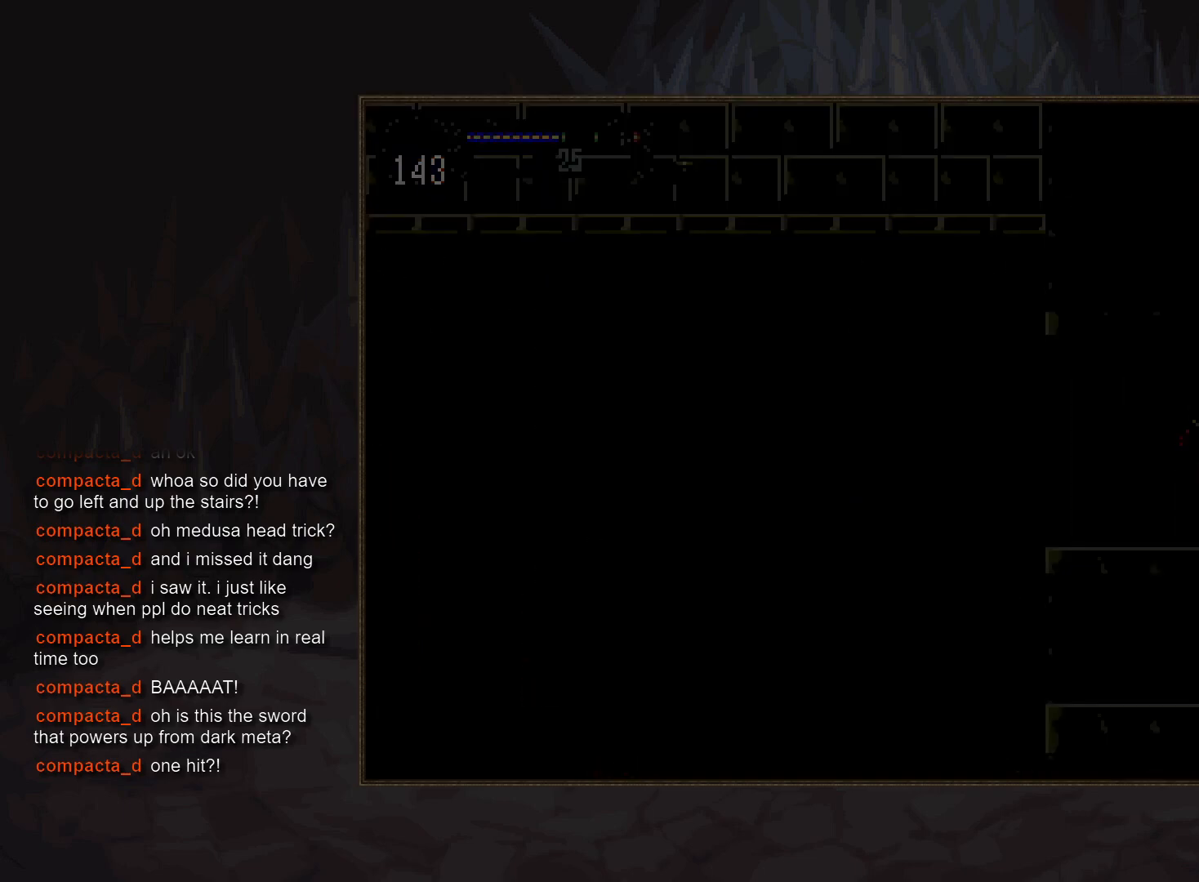
{"dt_ms": 500, "buttons": [], "events": []}
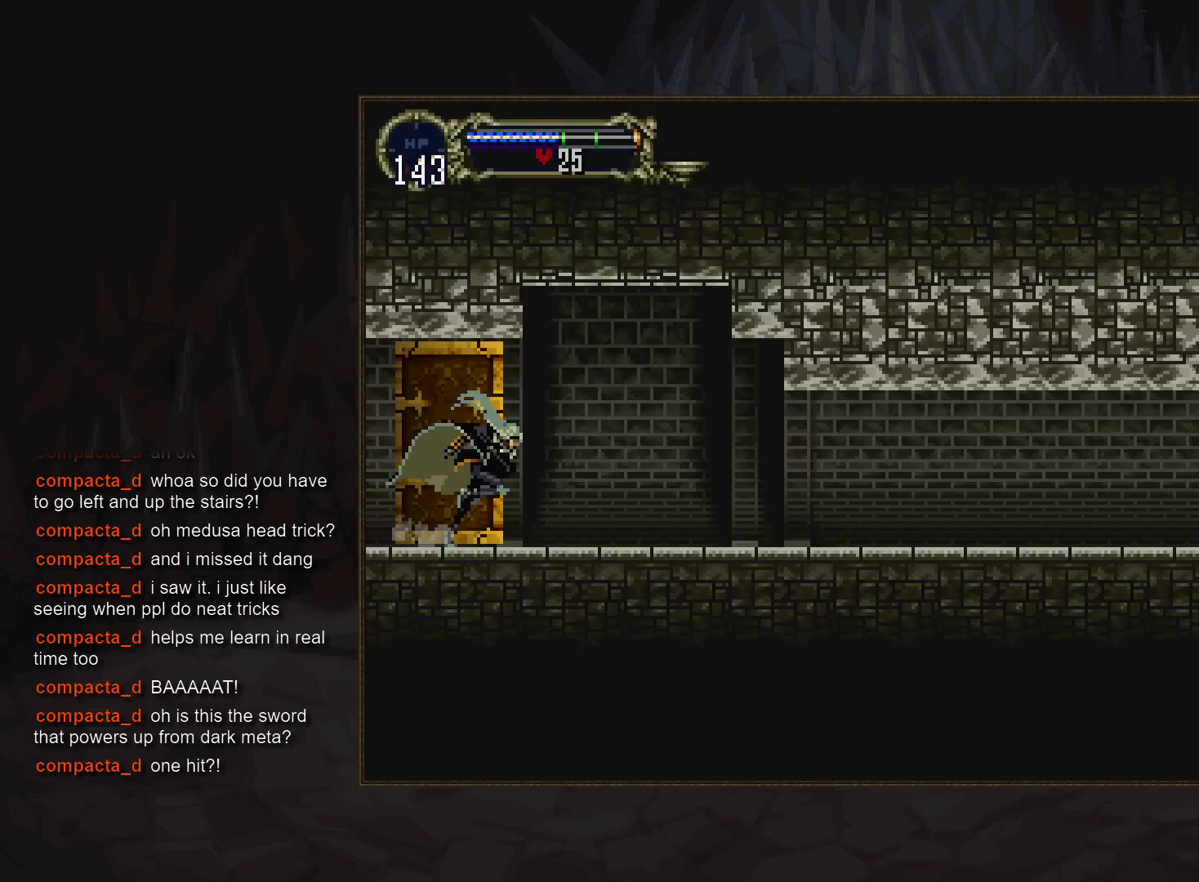
{"dt_ms": 500, "buttons": [], "events": []}
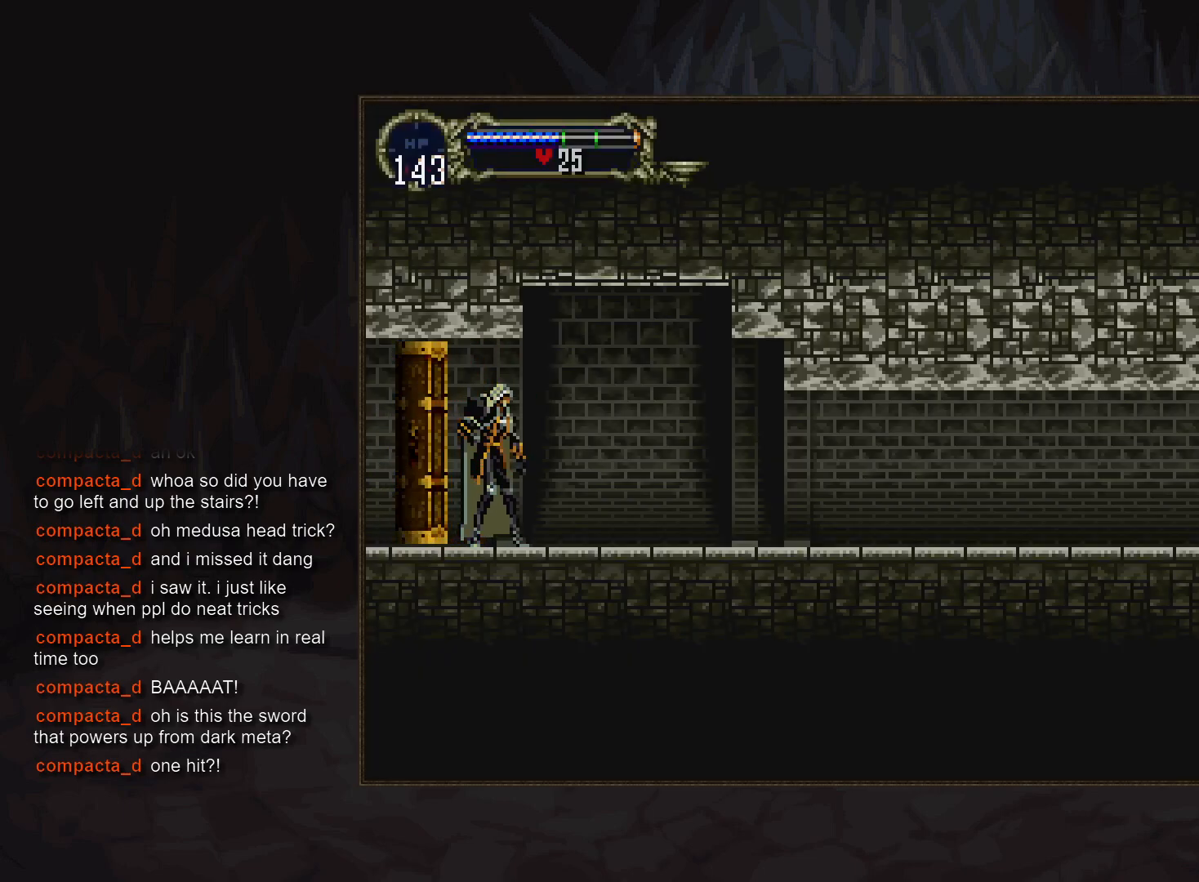
{"dt_ms": 500, "buttons": ["CIRCLE"], "events": [[250, "DPAD_LEFT", "down"], [350, "TRIANGLE", "down"], [417, "TRIANGLE", "up"], [450, "DPAD_LEFT", "up"], [467, "CIRCLE", "down"]]}
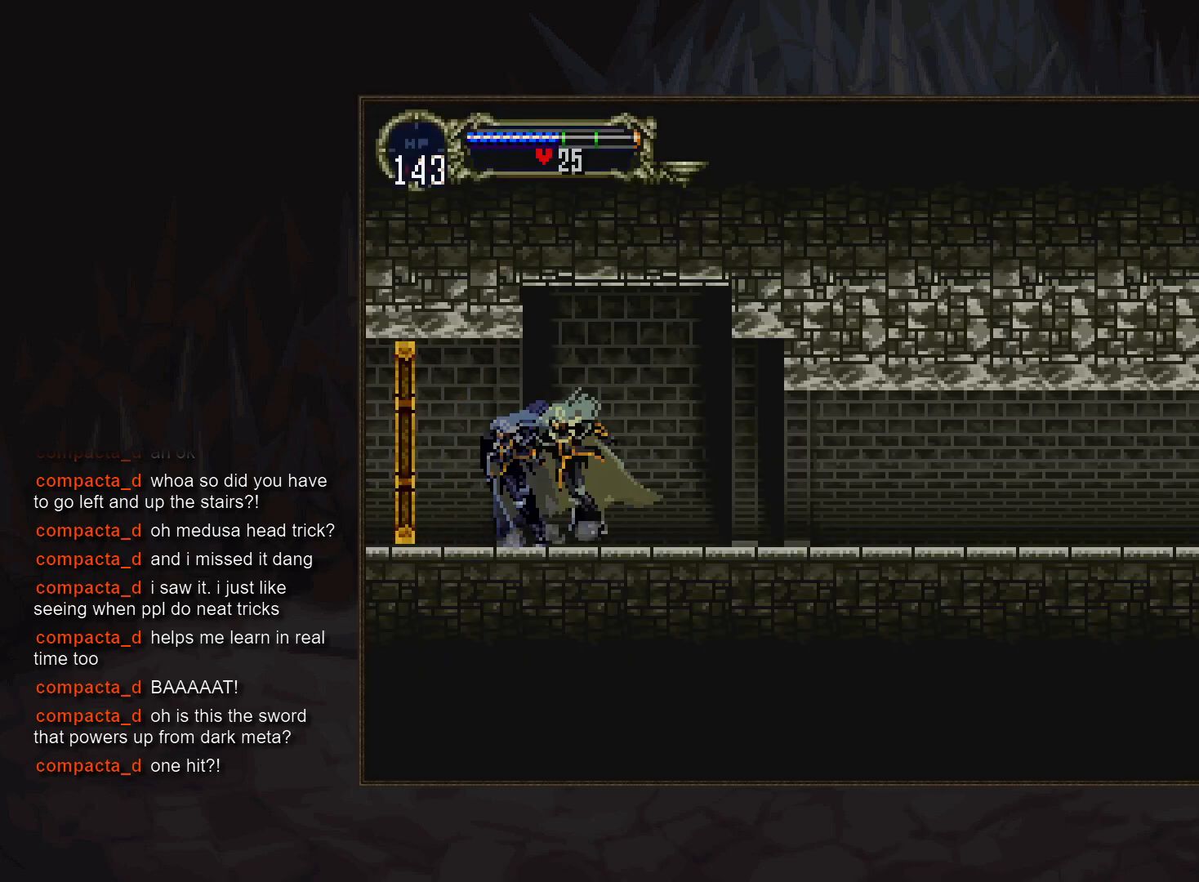
{"dt_ms": 1000, "buttons": ["CIRCLE"]}
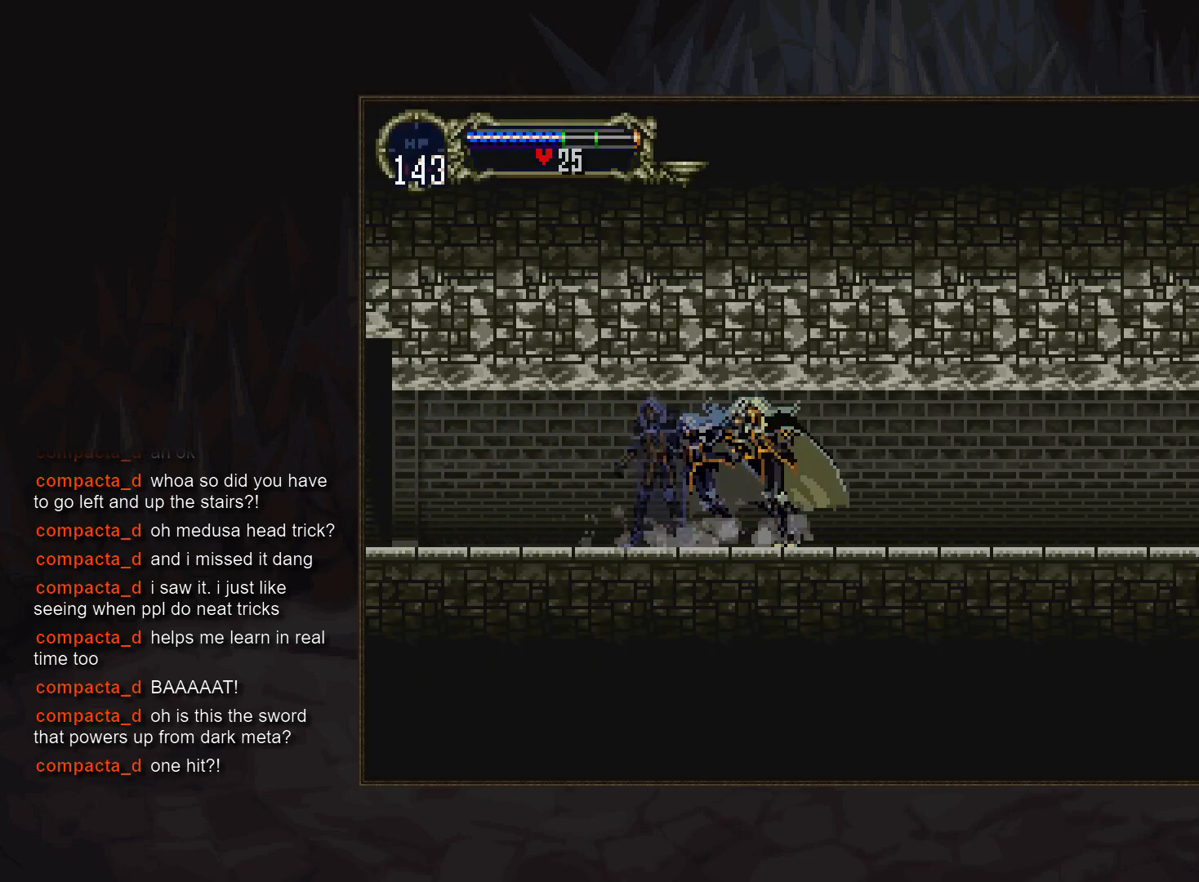
{"dt_ms": 500, "buttons": ["CIRCLE"]}
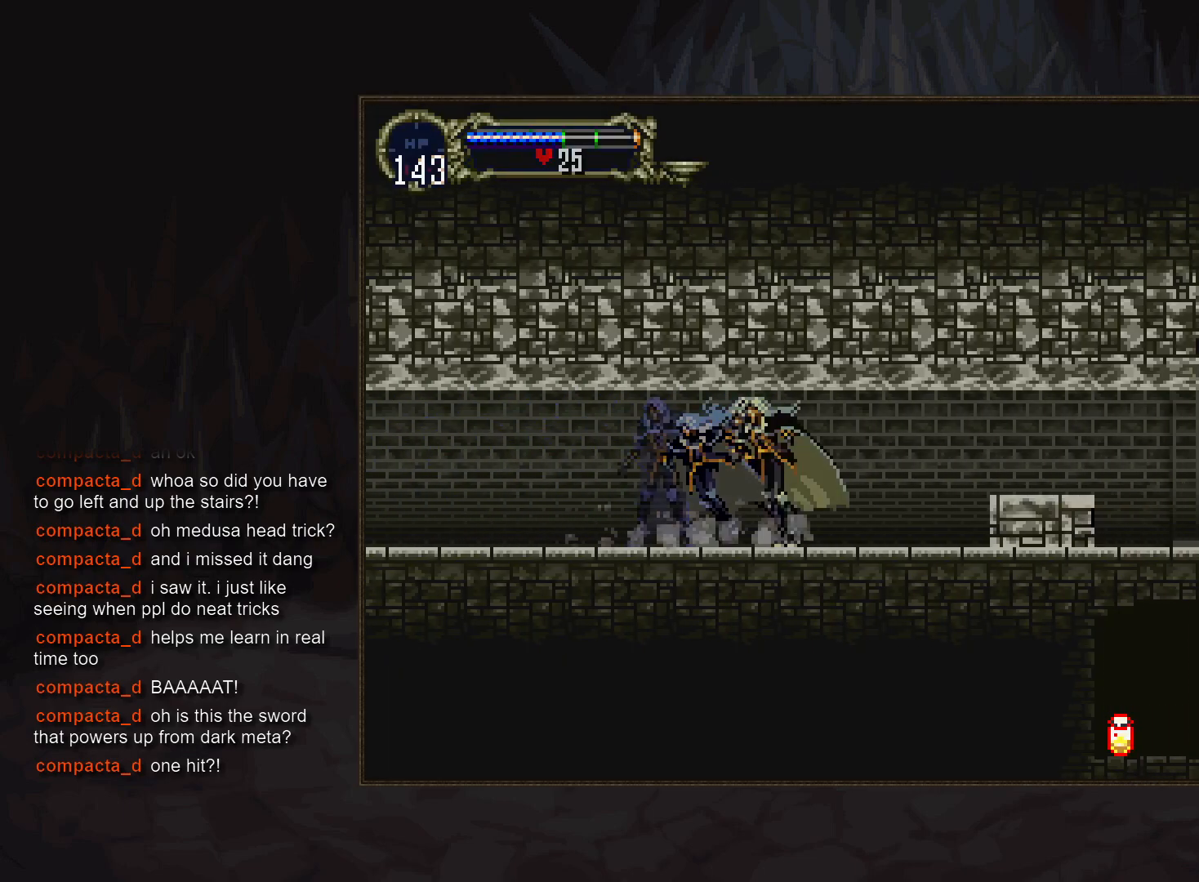
{"dt_ms": 500, "buttons": [], "events": [[17, "CIRCLE", "up"], [183, "TRIANGLE", "down"], [217, "R1", "down"], [267, "TRIANGLE", "up"], [283, "R1", "up"]]}
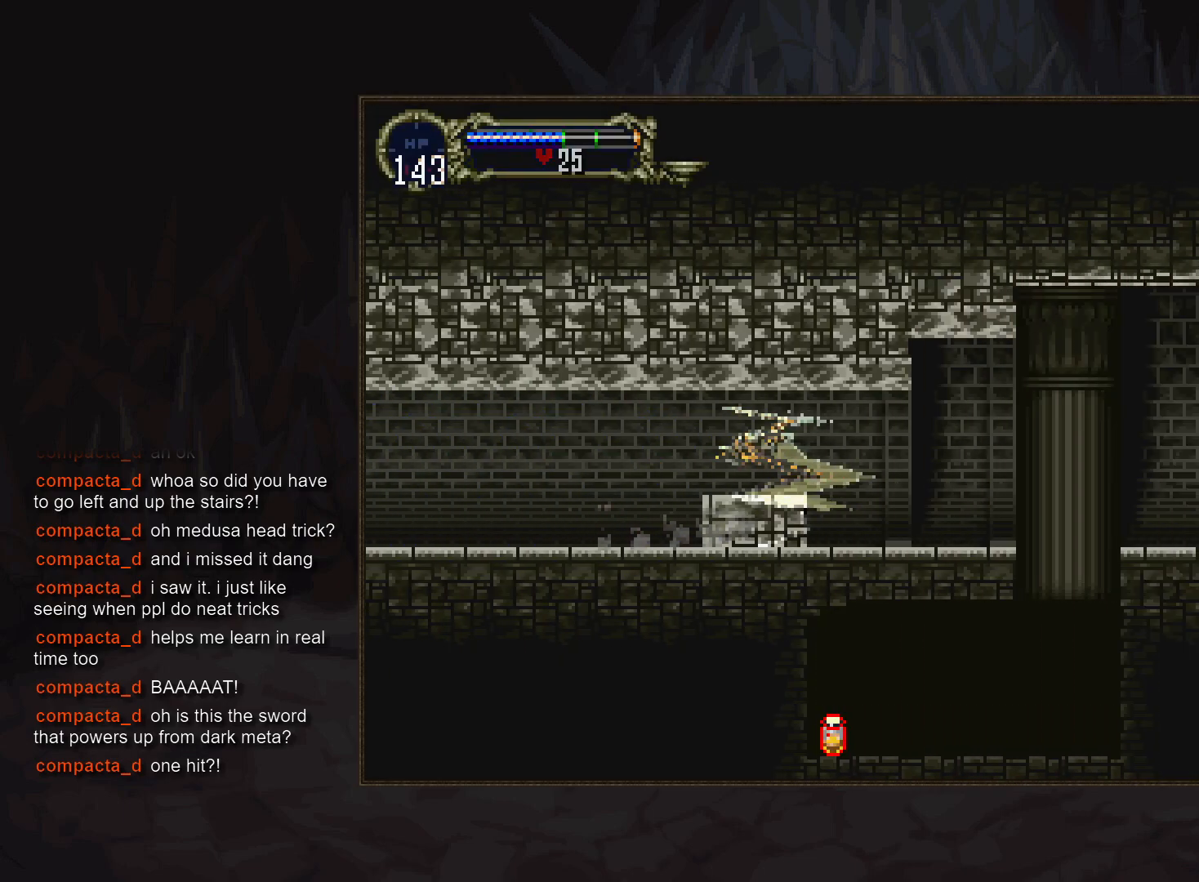
{"dt_ms": 500, "buttons": [], "events": []}
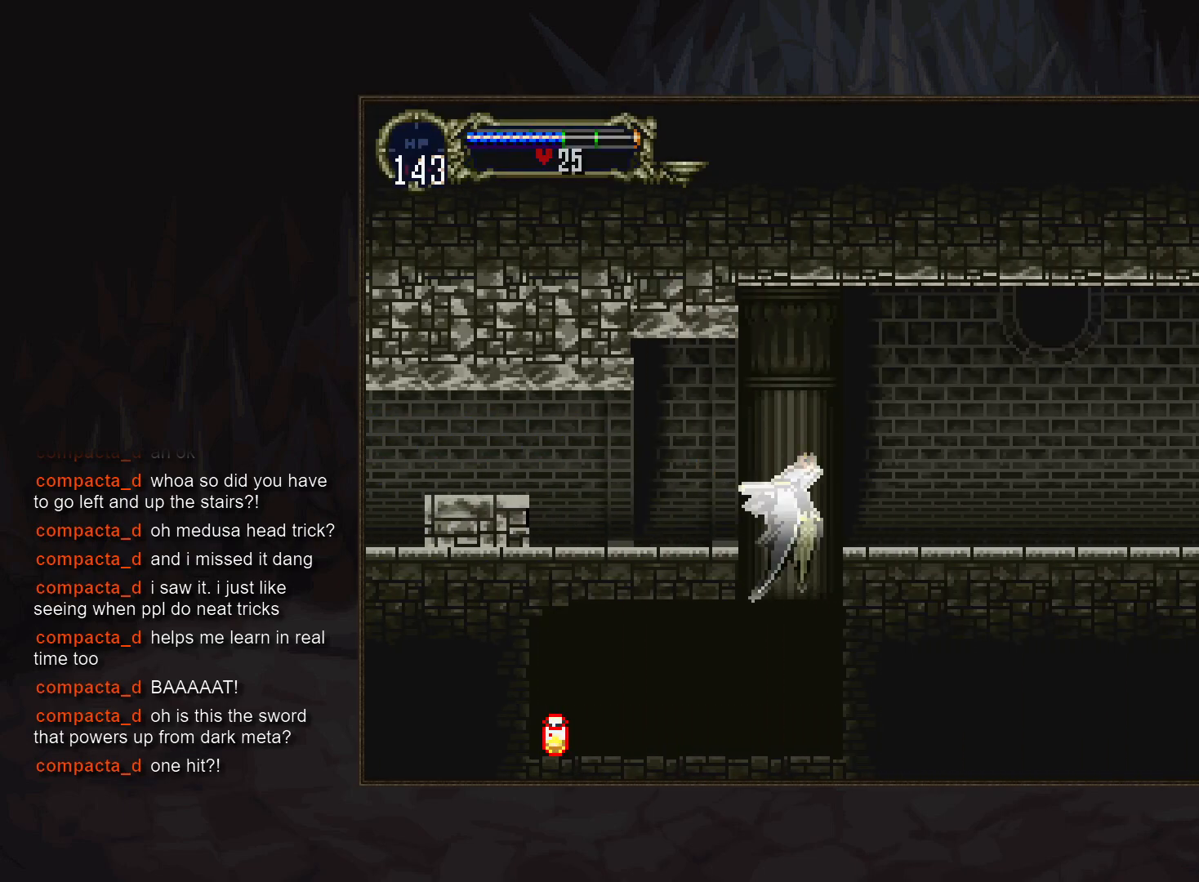
{"dt_ms": 500, "buttons": ["DPAD_LEFT"], "events": [[100, "DPAD_LEFT", "down"]]}
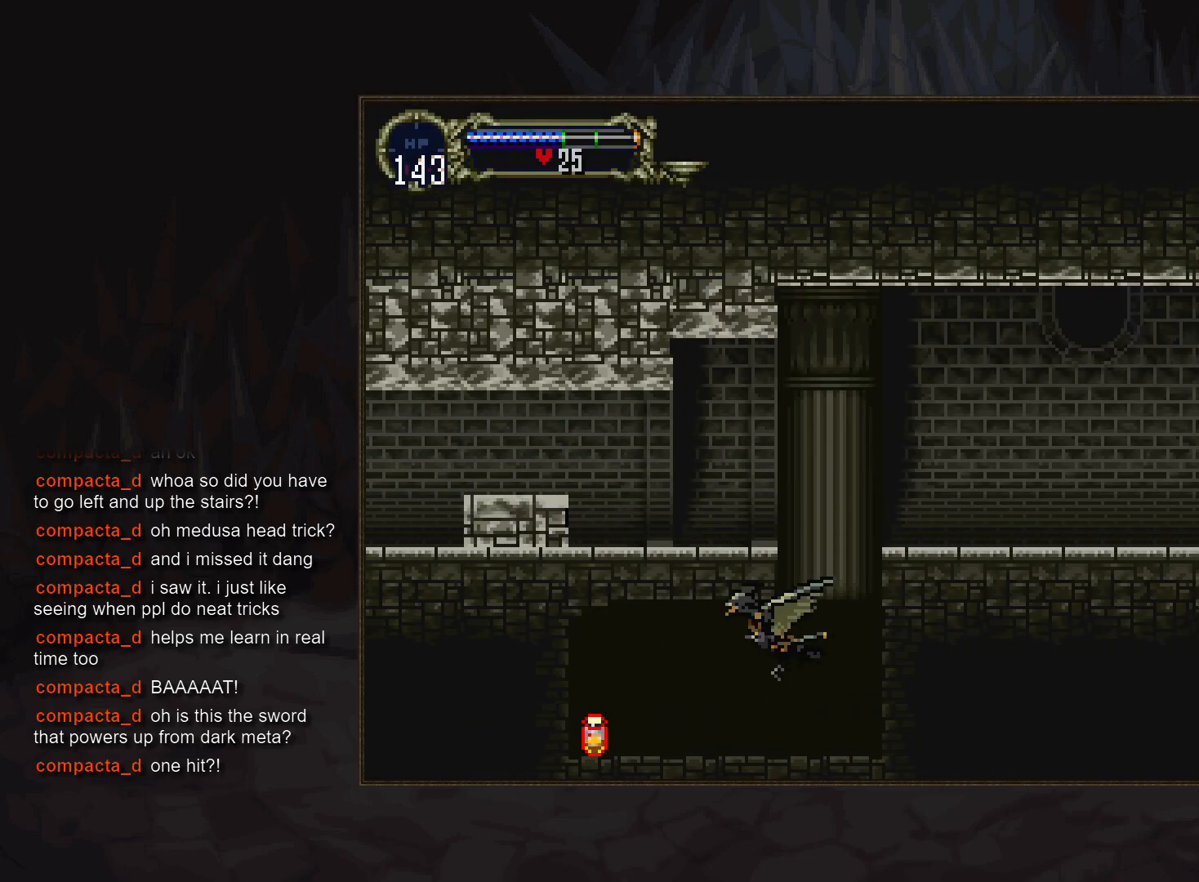
{"dt_ms": 500, "buttons": ["DPAD_LEFT"], "events": []}
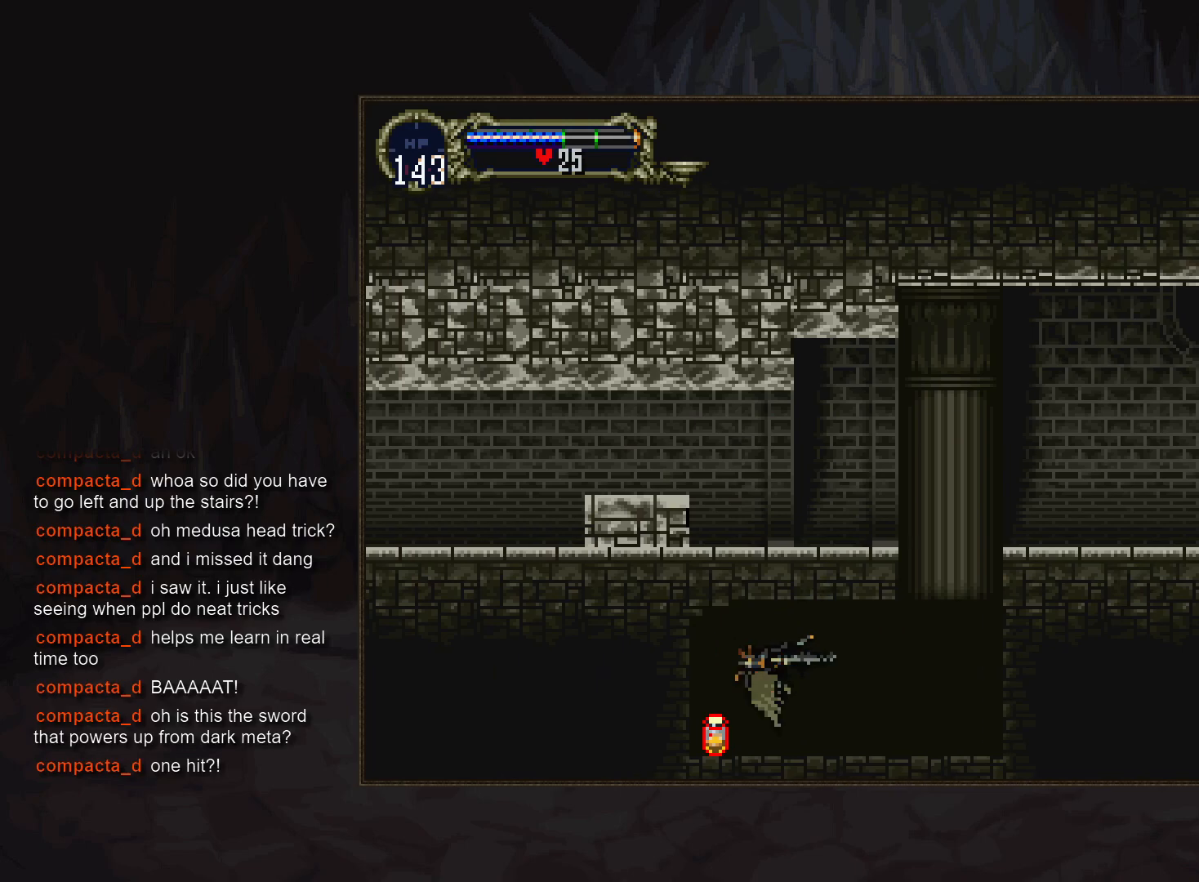
{"dt_ms": 500, "buttons": [], "events": [[133, "DPAD_LEFT", "up"]]}
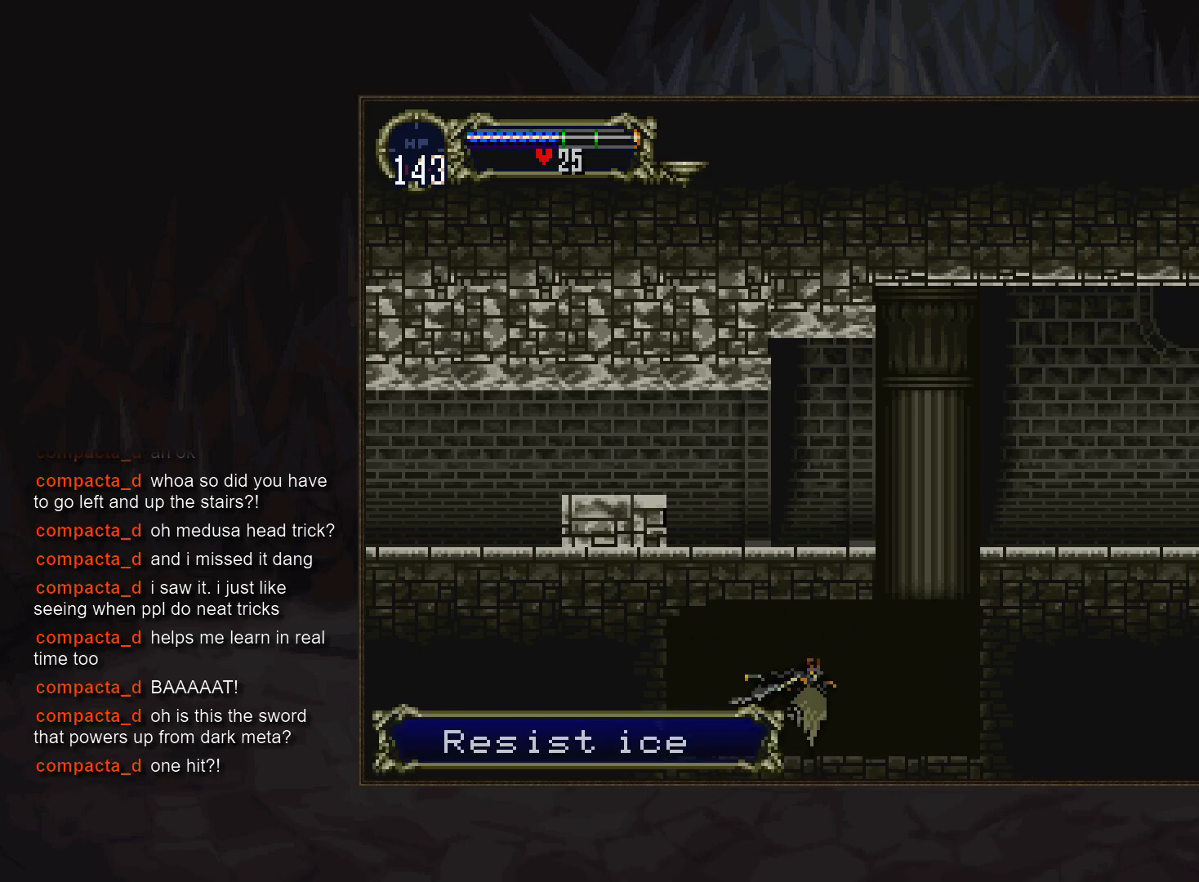
{"dt_ms": 500, "buttons": [], "events": []}
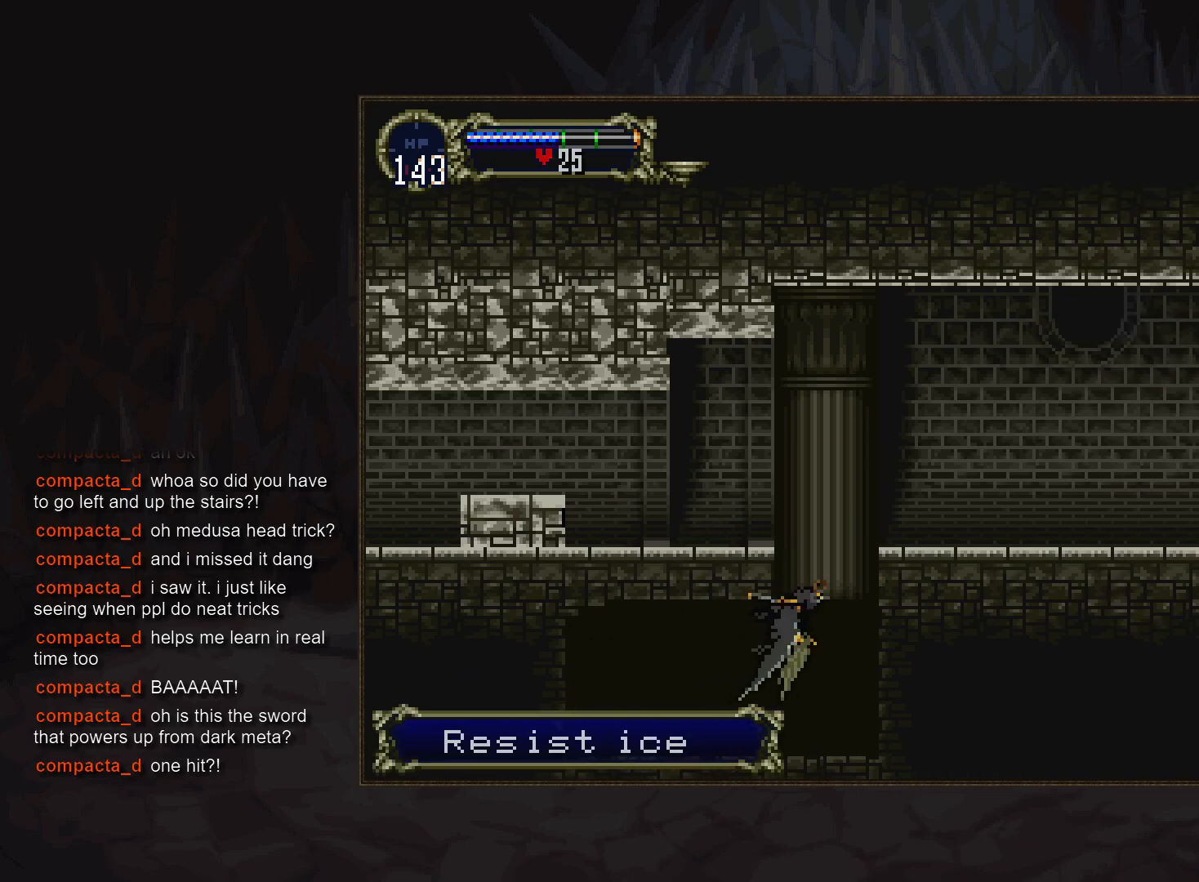
{"dt_ms": 500, "buttons": ["DPAD_LEFT"], "events": [[500, "DPAD_LEFT", "down"]]}
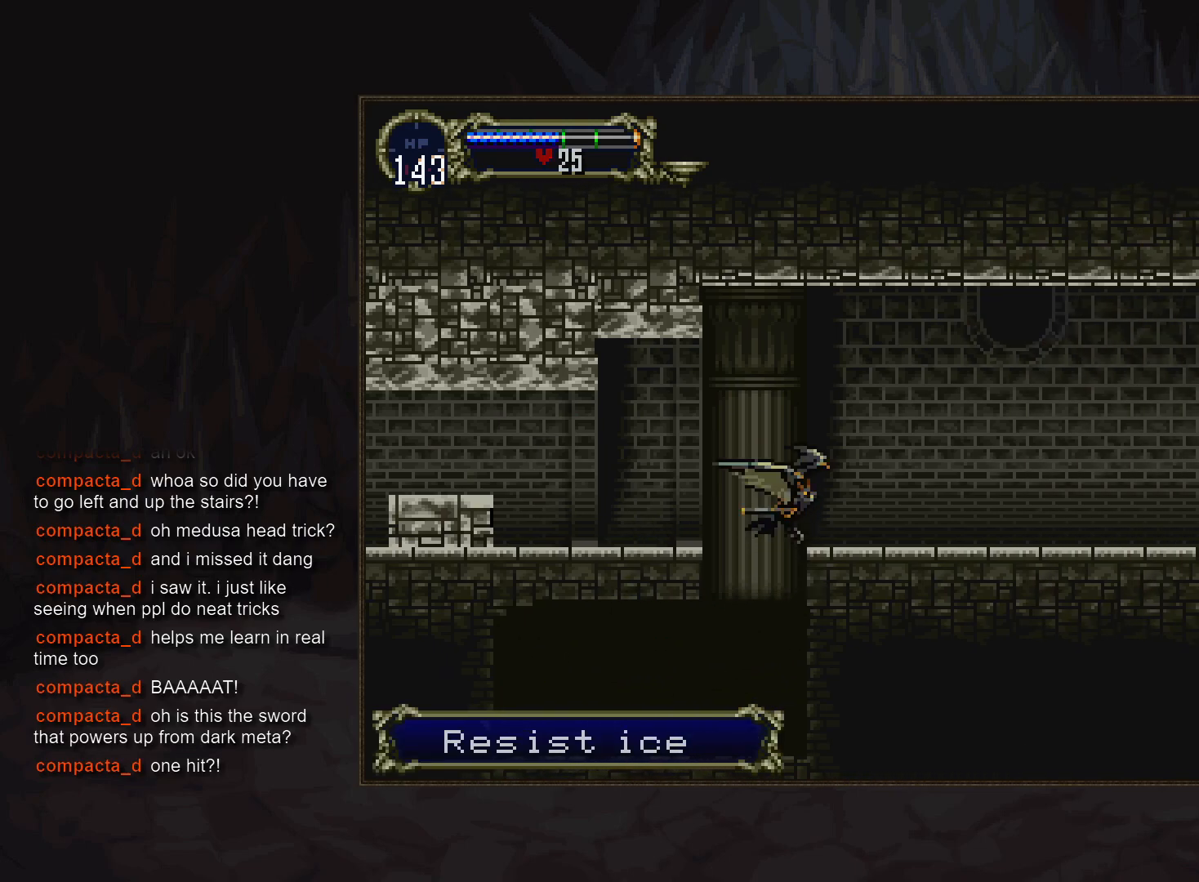
{"dt_ms": 500, "buttons": [], "events": [[117, "DPAD_LEFT", "up"]]}
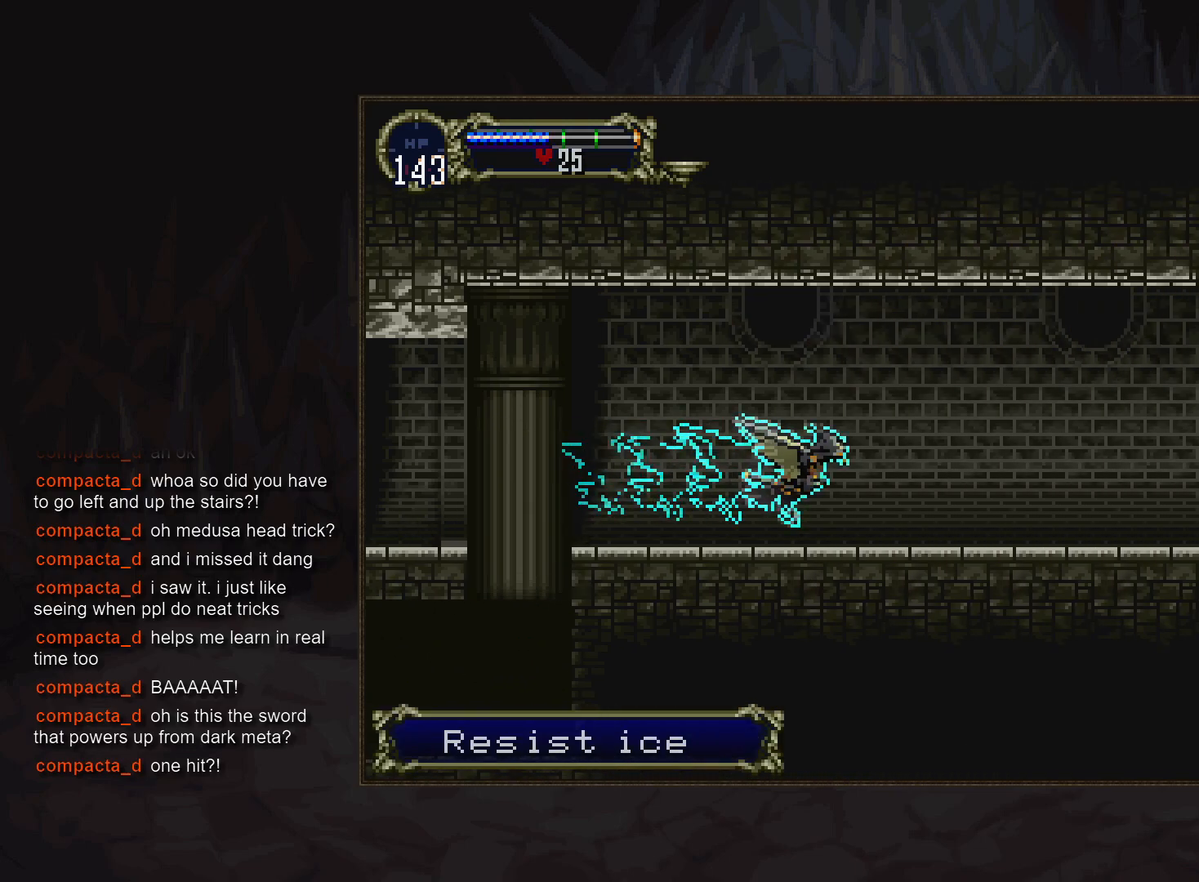
{"dt_ms": 500, "buttons": [], "events": []}
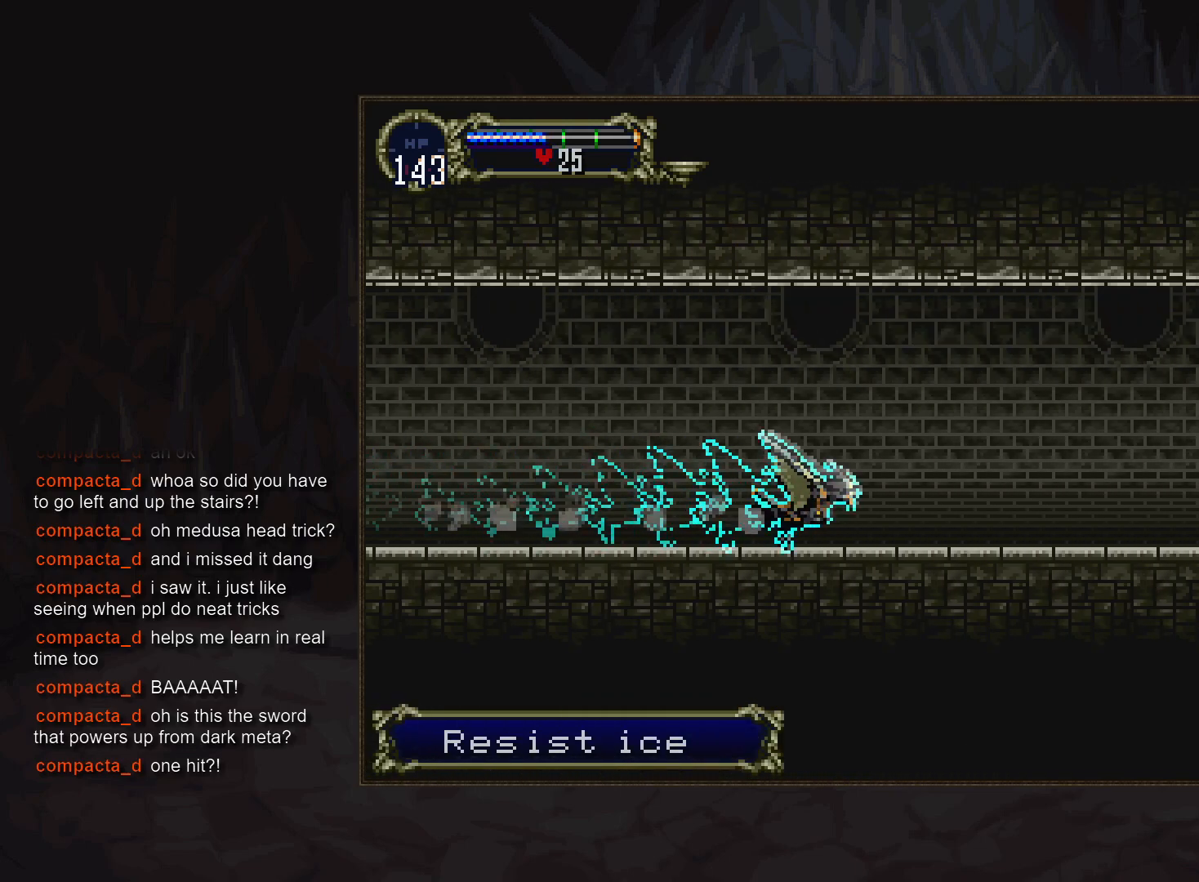
{"dt_ms": 500, "buttons": [], "events": []}
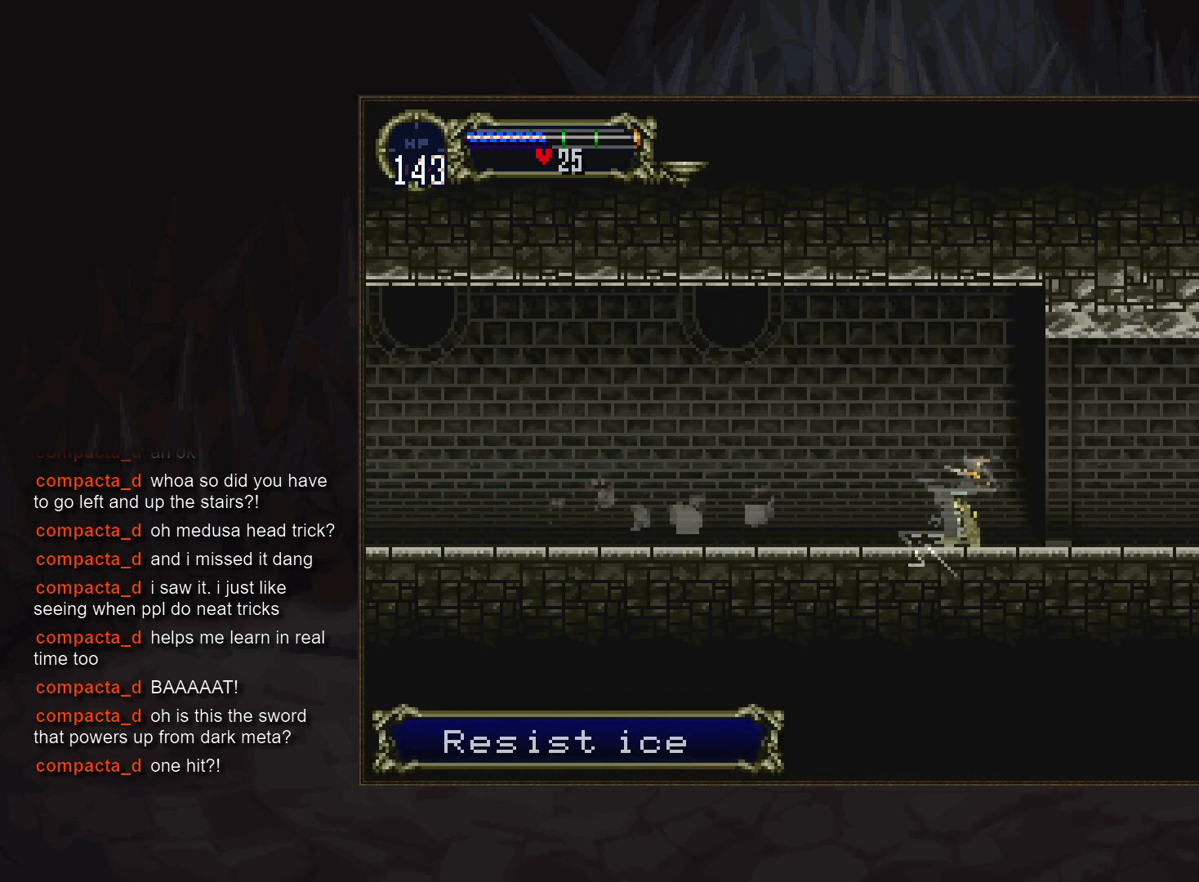
{"dt_ms": 500, "buttons": [], "events": []}